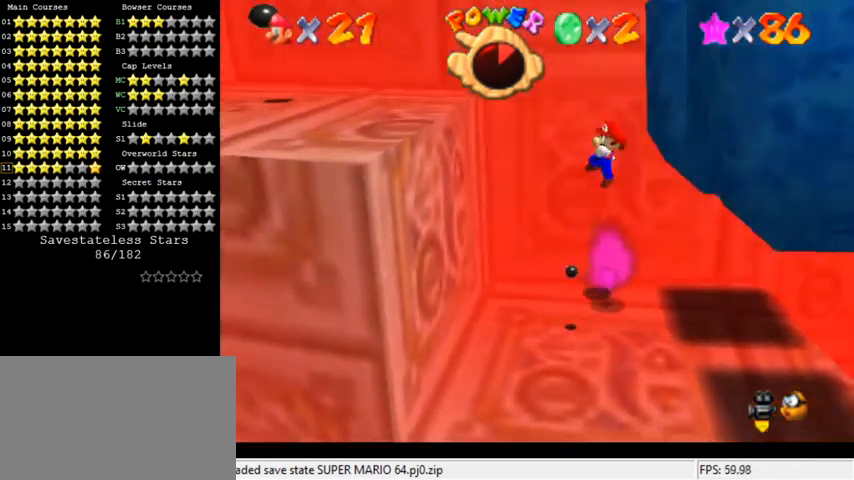
Gameplay with keyboard; each line is a JSON object with the keys held at the frame after it. "events" lists presses ("down") and releases ("up") of "a", "c", "ctrl", "d", "down", "left", "return", "right", "s", "shift", "up", "w", "x" and "y" between this image and that frame as [ms after this image, input, new state], when the widget could be followed in between. No other keys are recorded. Mouse input is not recorded.
{"keys": ["down"], "events": [[67, "left", "up"], [167, "shift", "up"], [200, "ctrl", "up"], [267, "left", "down"], [367, "left", "up"]]}
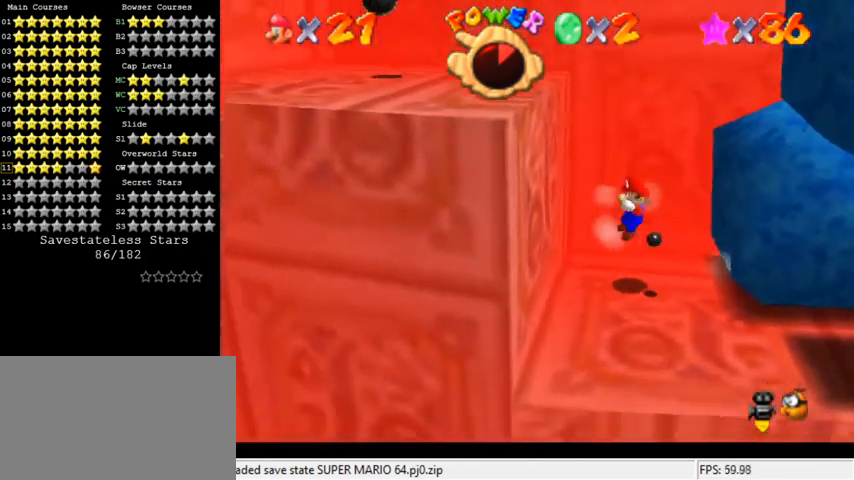
{"keys": ["down"], "events": [[33, "down", "up"], [133, "down", "down"]]}
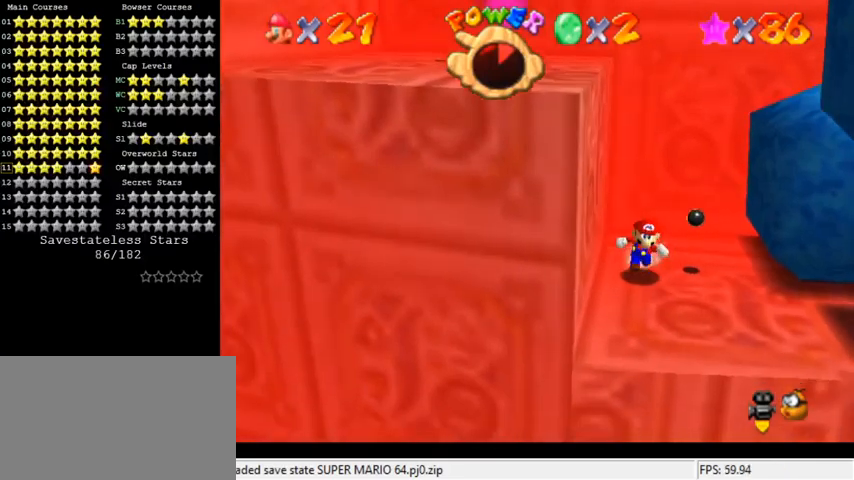
{"keys": ["left", "shift"], "events": [[233, "right", "down"], [367, "down", "up"], [400, "left", "down"], [433, "right", "up"], [500, "shift", "down"]]}
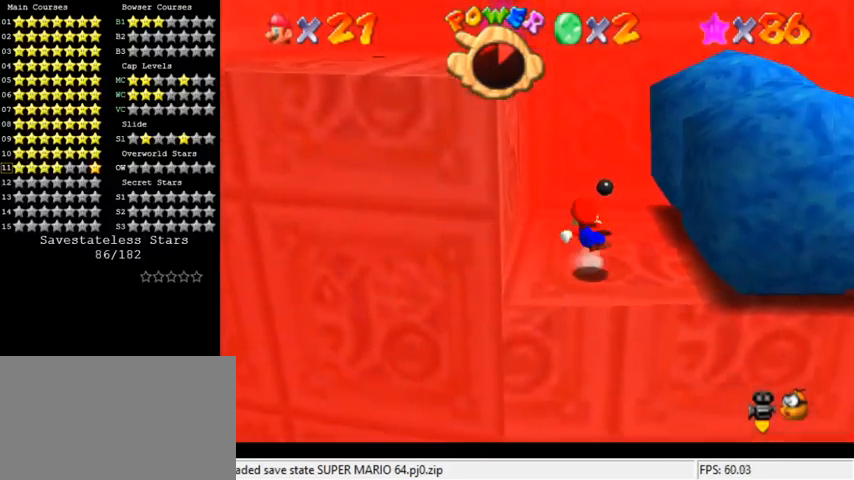
{"keys": ["up"], "events": [[100, "d", "down"], [267, "d", "up"], [400, "shift", "up"], [400, "up", "down"], [500, "left", "up"]]}
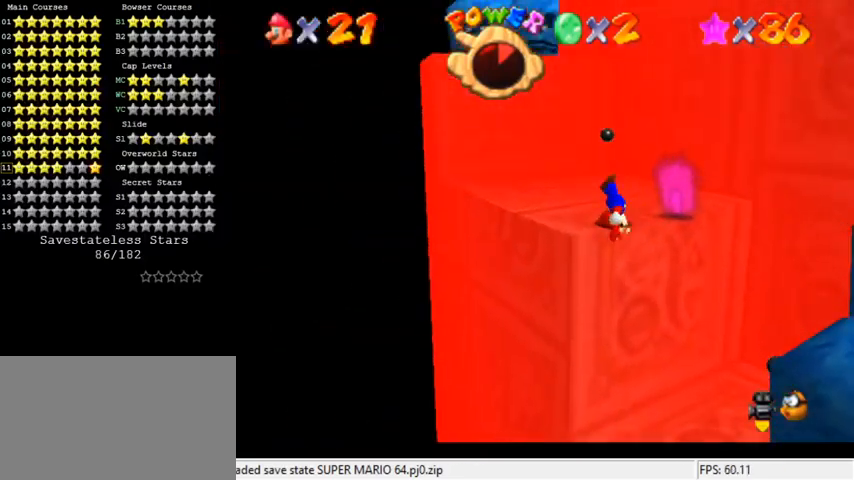
{"keys": ["shift", "up"], "events": [[467, "shift", "down"]]}
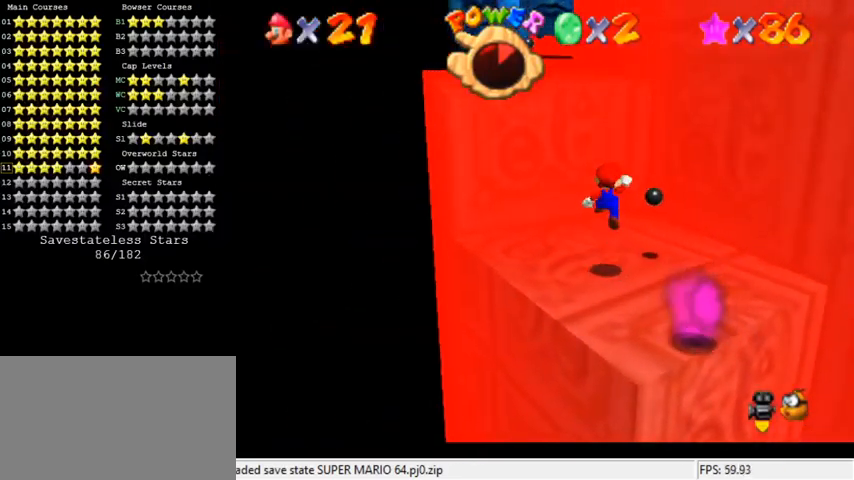
{"keys": ["ctrl", "left", "shift", "up"], "events": [[167, "up", "up"], [233, "down", "down"], [367, "down", "up"], [433, "ctrl", "down"], [467, "left", "down"], [467, "up", "down"]]}
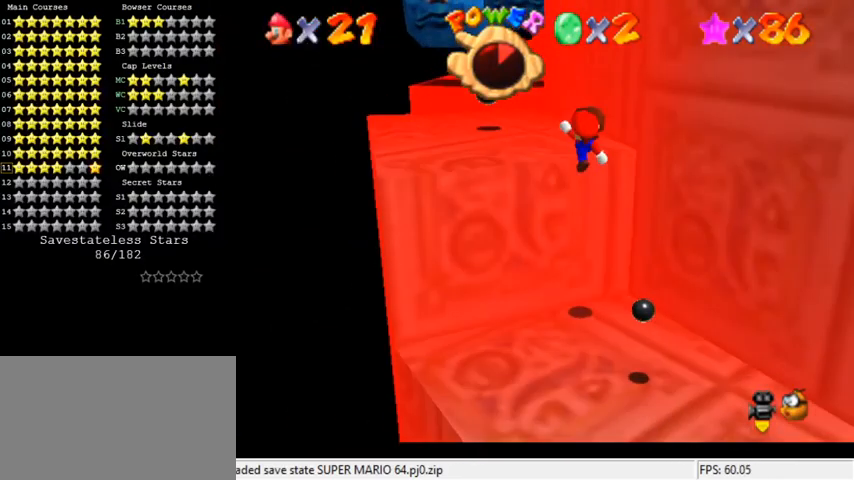
{"keys": [], "events": [[67, "ctrl", "up"], [67, "left", "up"], [67, "up", "up"], [100, "shift", "up"], [133, "a", "down"], [233, "a", "up"], [367, "right", "down"], [467, "right", "up"]]}
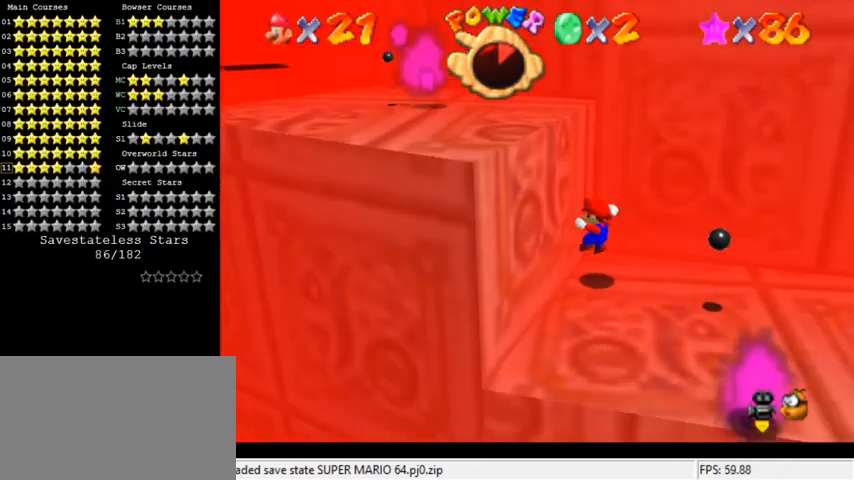
{"keys": ["down", "right"], "events": [[100, "d", "down"], [133, "down", "down"], [167, "left", "down"], [200, "d", "up"], [367, "left", "up"], [400, "right", "down"]]}
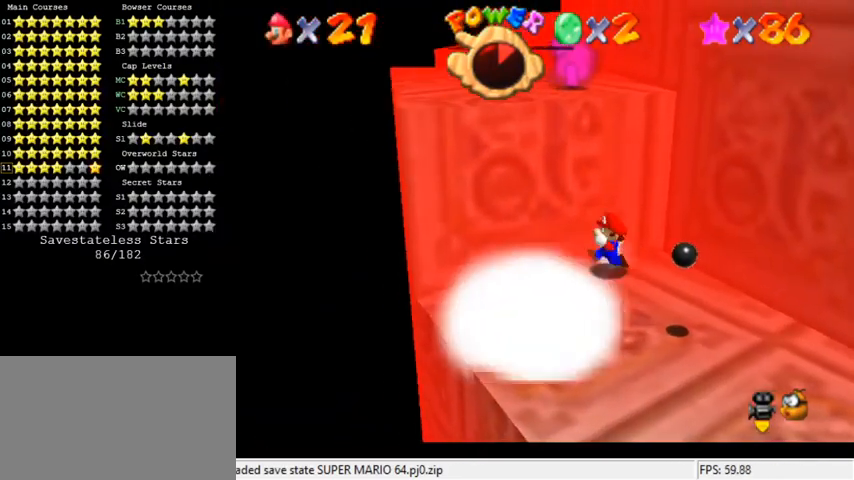
{"keys": ["down", "right"], "events": [[67, "down", "up"], [433, "down", "down"]]}
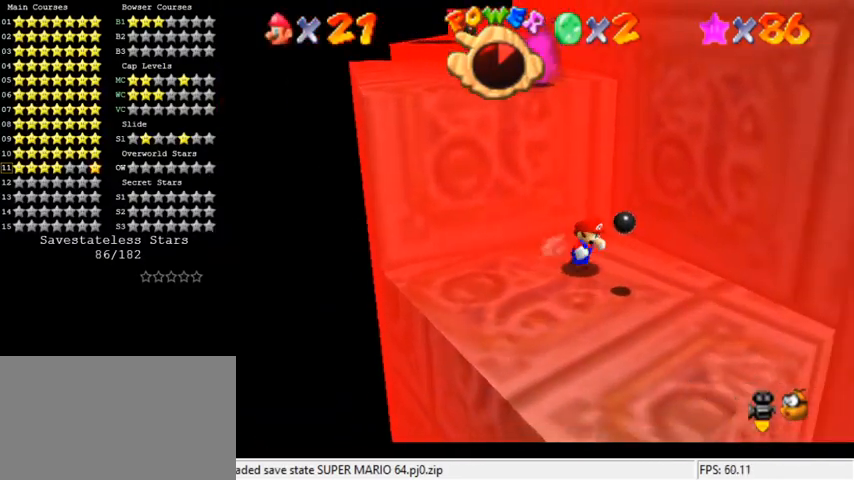
{"keys": ["left", "up"], "events": [[233, "down", "up"], [233, "left", "down"], [233, "right", "up"], [367, "up", "down"]]}
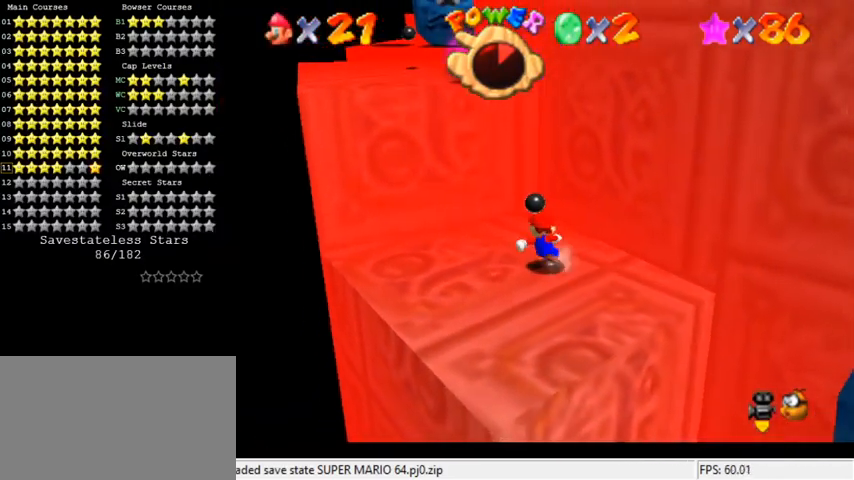
{"keys": ["a", "left", "shift", "up"], "events": [[100, "left", "up"], [200, "shift", "down"], [333, "left", "down"], [433, "a", "down"]]}
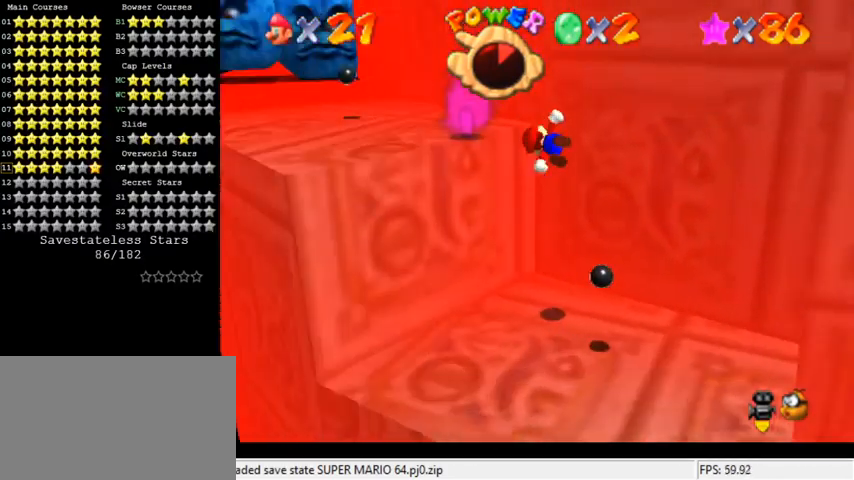
{"keys": [], "events": [[133, "a", "up"], [200, "shift", "up"], [467, "up", "up"], [500, "left", "up"]]}
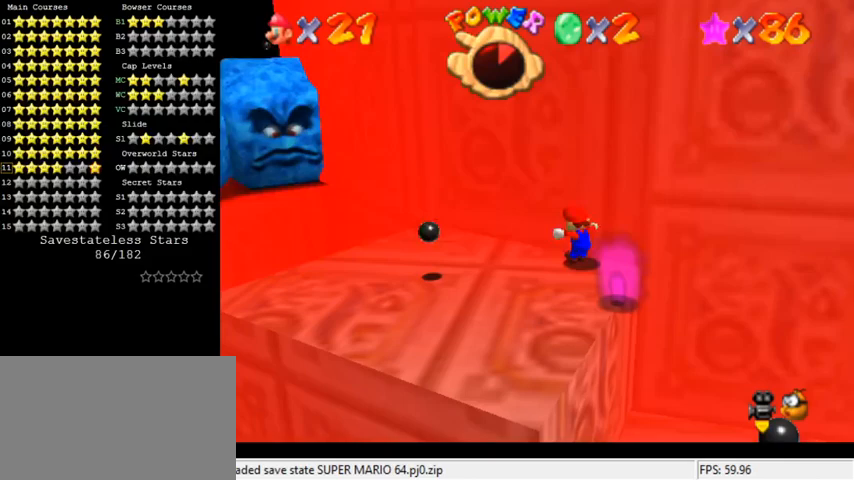
{"keys": ["left", "up"], "events": [[167, "left", "down"], [233, "down", "down"], [400, "down", "up"], [500, "up", "down"]]}
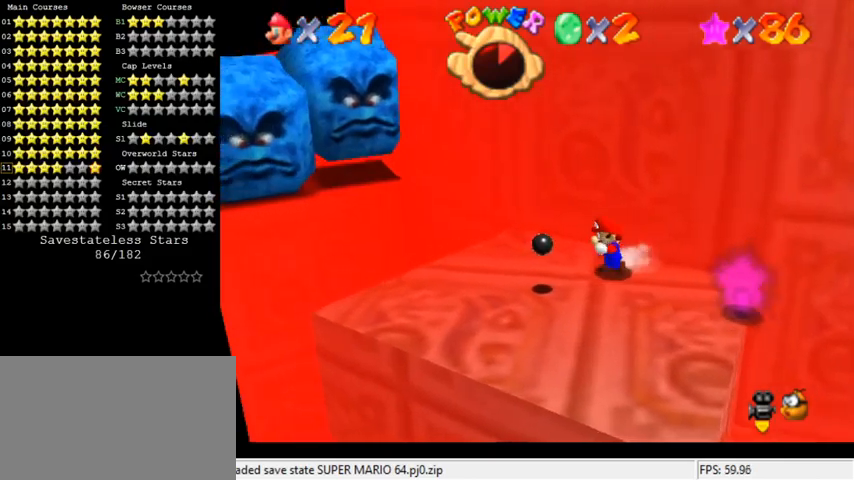
{"keys": ["up"], "events": [[200, "y", "down"], [267, "shift", "down"], [433, "y", "up"], [467, "left", "up"], [467, "shift", "up"]]}
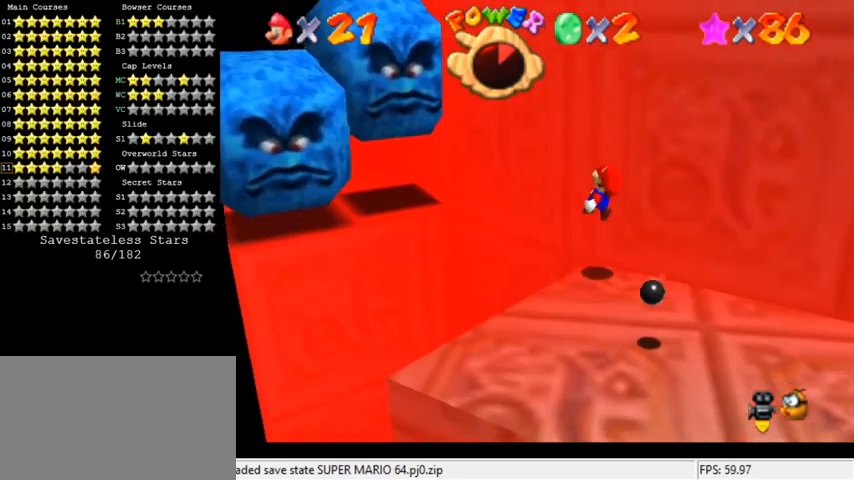
{"keys": [], "events": [[333, "a", "down"], [333, "right", "down"], [367, "up", "up"], [433, "a", "up"], [467, "right", "up"]]}
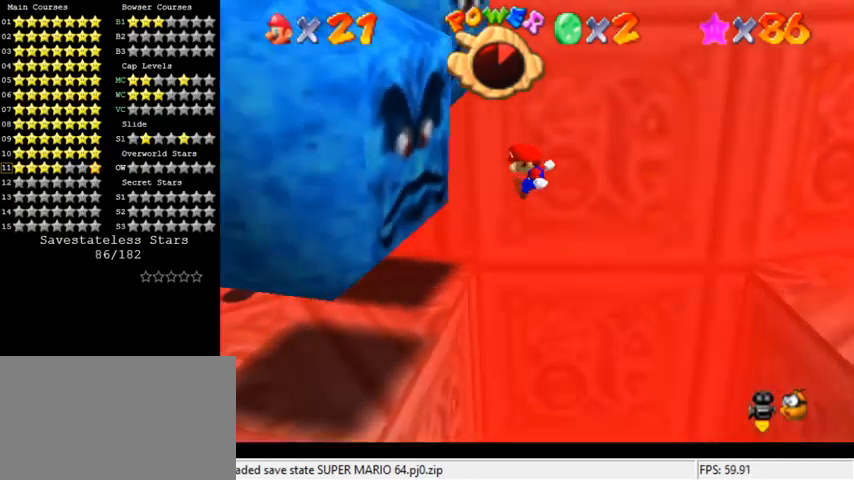
{"keys": ["left", "up"], "events": [[133, "right", "down"], [200, "right", "up"], [367, "left", "down"], [433, "up", "down"]]}
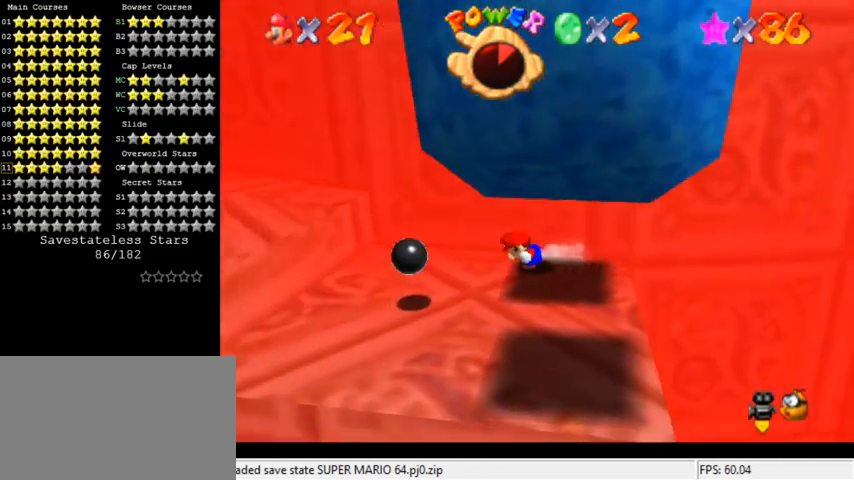
{"keys": ["down", "right", "shift"], "events": [[33, "shift", "down"], [167, "up", "up"], [367, "down", "down"], [400, "left", "up"], [400, "right", "down"]]}
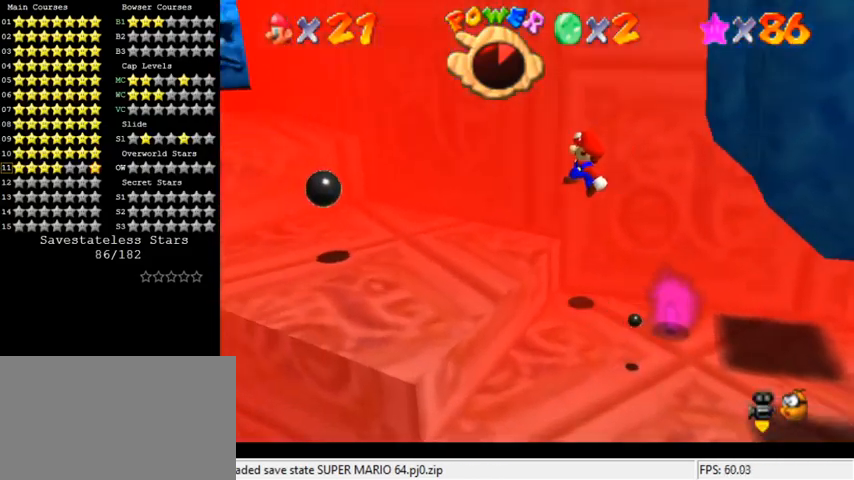
{"keys": ["left", "shift", "up"], "events": [[33, "down", "up"], [33, "right", "up"], [33, "shift", "up"], [67, "left", "down"], [167, "up", "down"], [367, "shift", "down"]]}
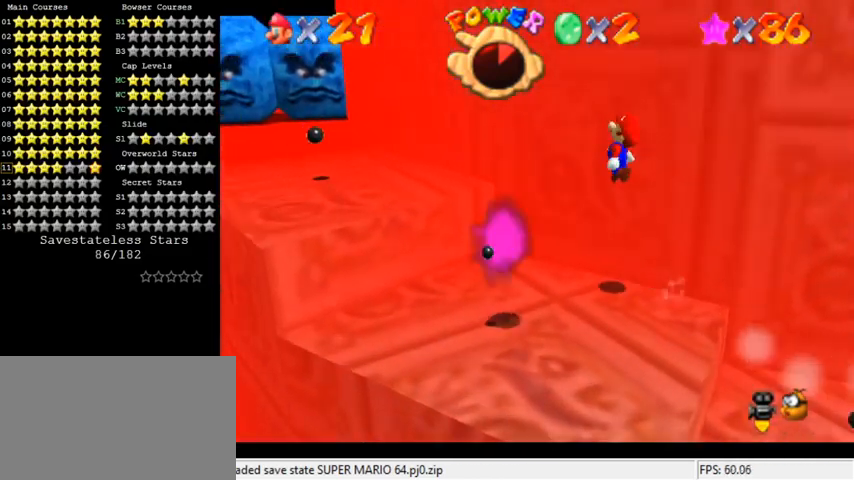
{"keys": ["right", "up"], "events": [[367, "left", "up"], [433, "shift", "up"], [467, "right", "down"]]}
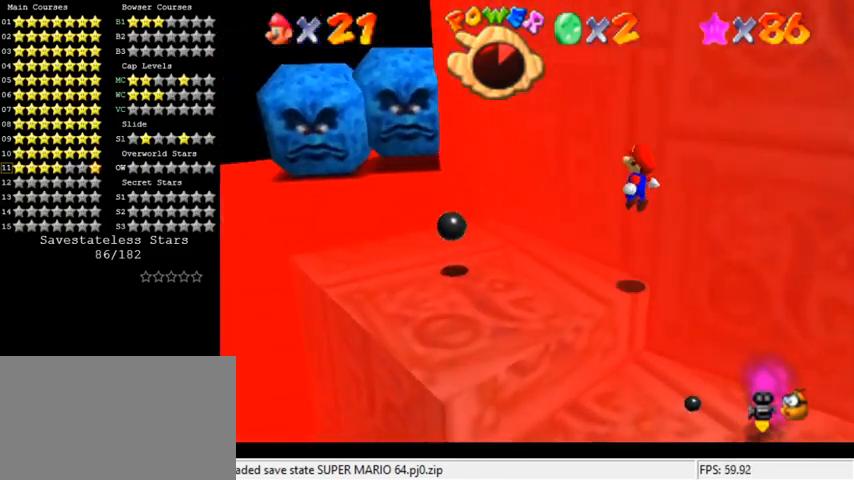
{"keys": ["down", "right", "shift"], "events": [[133, "right", "up"], [333, "right", "down"], [333, "shift", "down"], [400, "up", "up"], [500, "down", "down"]]}
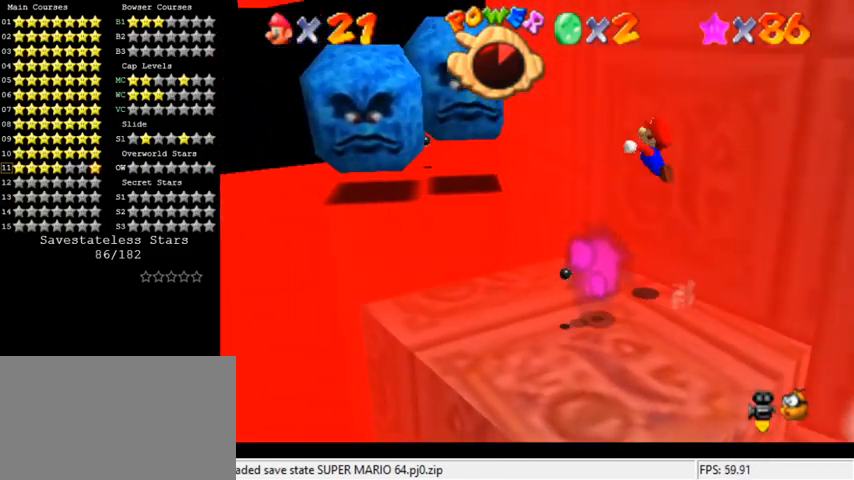
{"keys": ["down", "left"], "events": [[100, "right", "up"], [267, "shift", "up"], [500, "left", "down"]]}
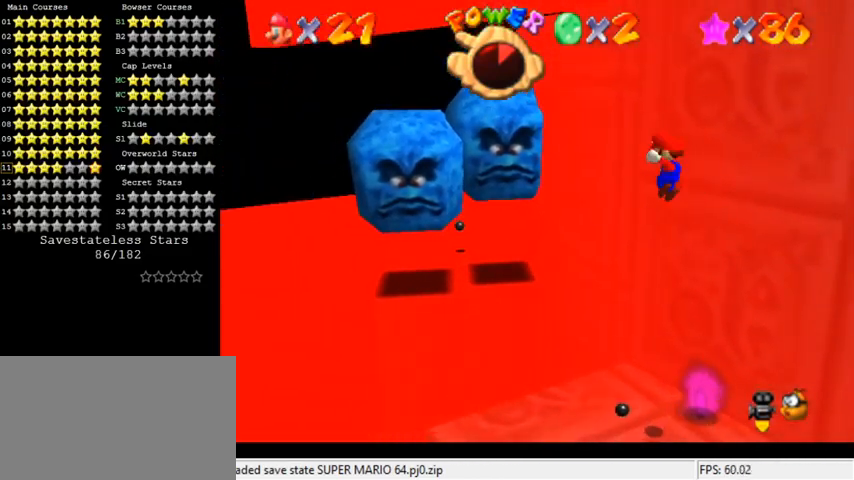
{"keys": ["left"], "events": [[200, "c", "down"], [233, "s", "down"], [333, "c", "up"], [367, "s", "up"], [500, "down", "up"]]}
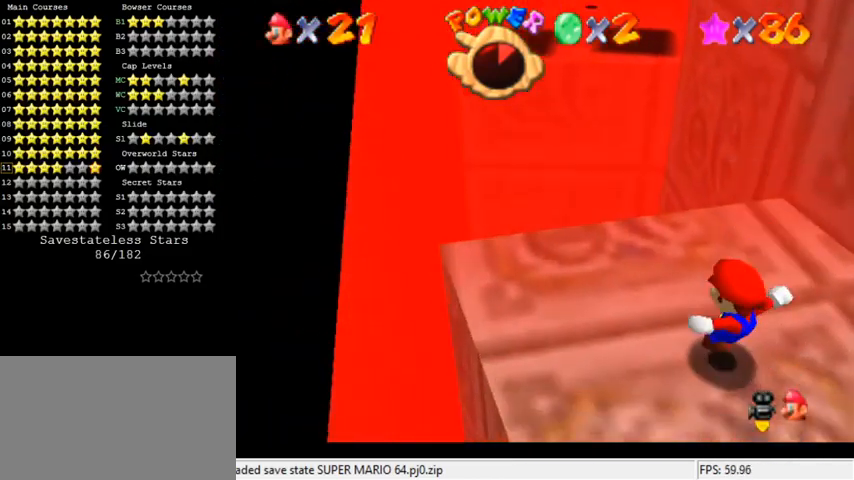
{"keys": ["shift"], "events": [[33, "left", "up"], [233, "up", "down"], [433, "up", "up"], [500, "shift", "down"]]}
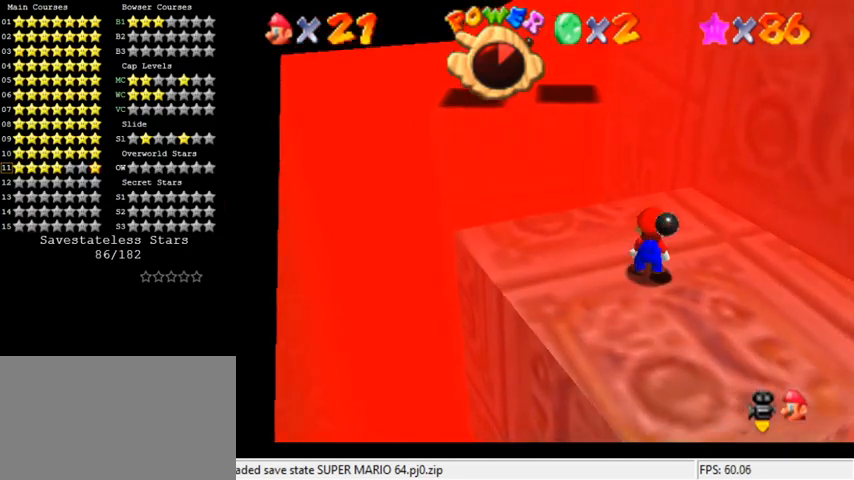
{"keys": ["down", "left"], "events": [[67, "left", "down"], [200, "shift", "up"], [267, "down", "down"]]}
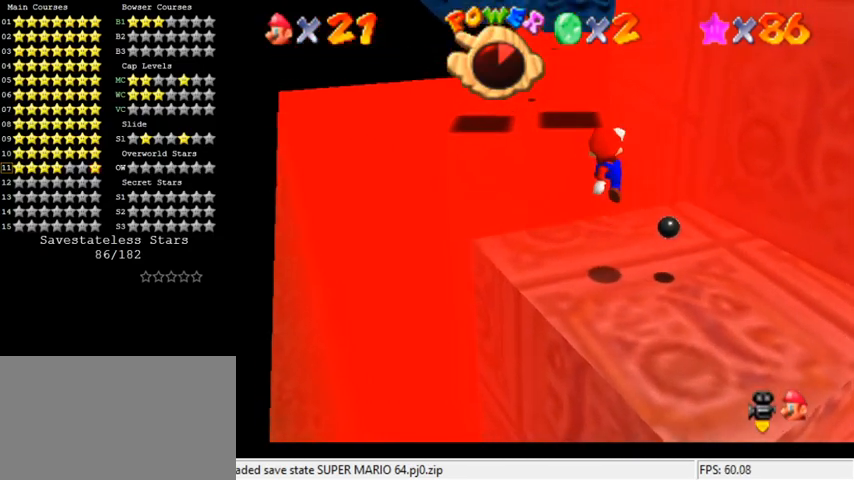
{"keys": ["left"], "events": [[67, "down", "up"], [133, "left", "up"], [433, "left", "down"]]}
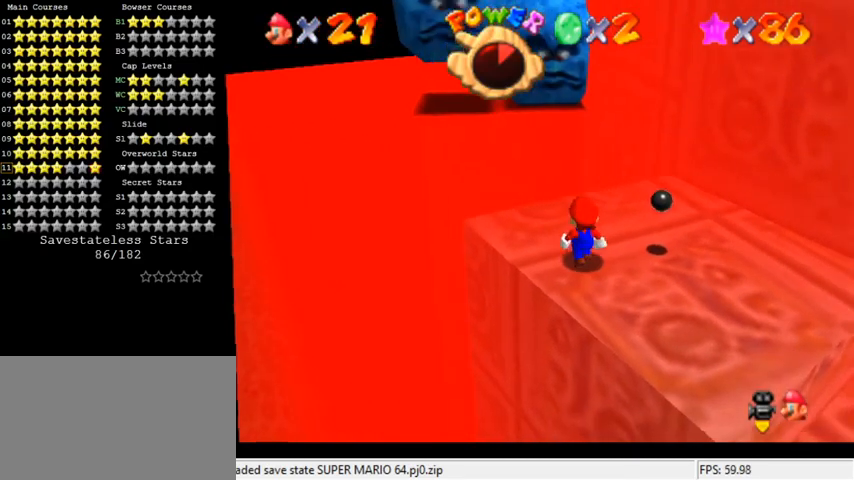
{"keys": [], "events": [[67, "left", "up"], [200, "up", "down"], [300, "up", "up"], [400, "shift", "down"], [500, "shift", "up"]]}
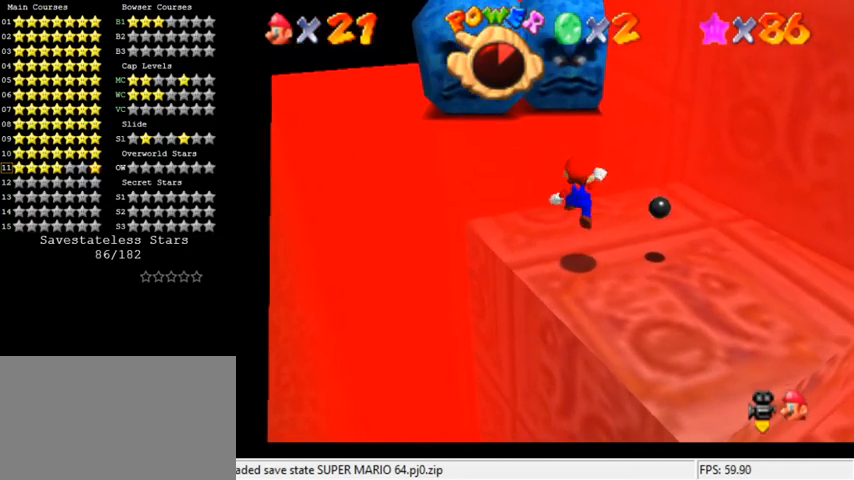
{"keys": [], "events": [[33, "down", "down"], [100, "left", "down"], [333, "down", "up"], [333, "left", "up"]]}
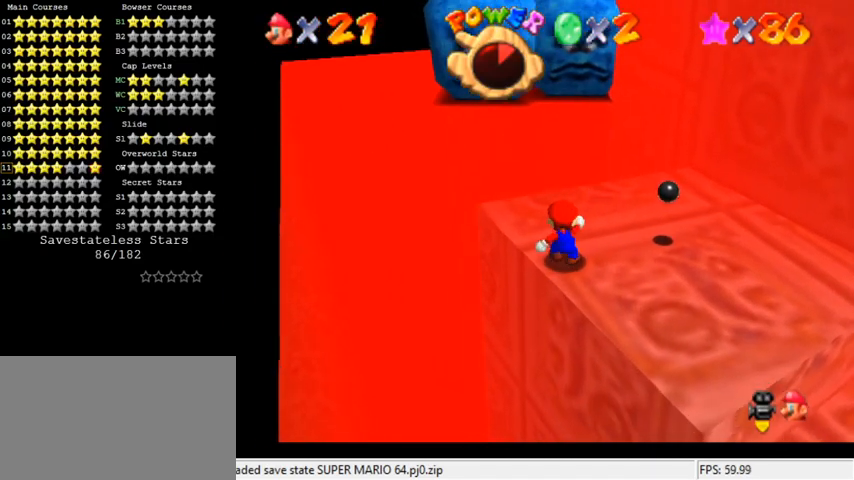
{"keys": ["up", "y"], "events": [[133, "up", "down"], [167, "left", "down"], [267, "left", "up"], [467, "y", "down"]]}
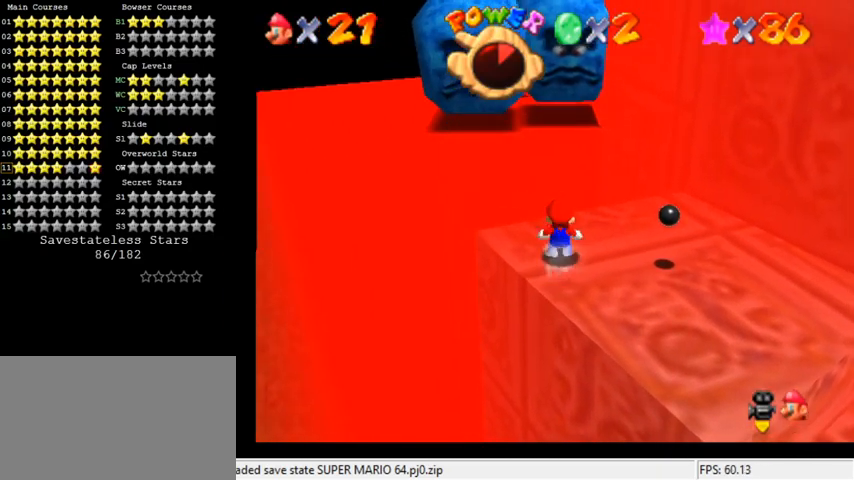
{"keys": ["up"], "events": [[67, "shift", "down"], [200, "shift", "up"], [200, "y", "up"], [233, "right", "down"], [300, "right", "up"], [333, "c", "down"], [433, "c", "up"]]}
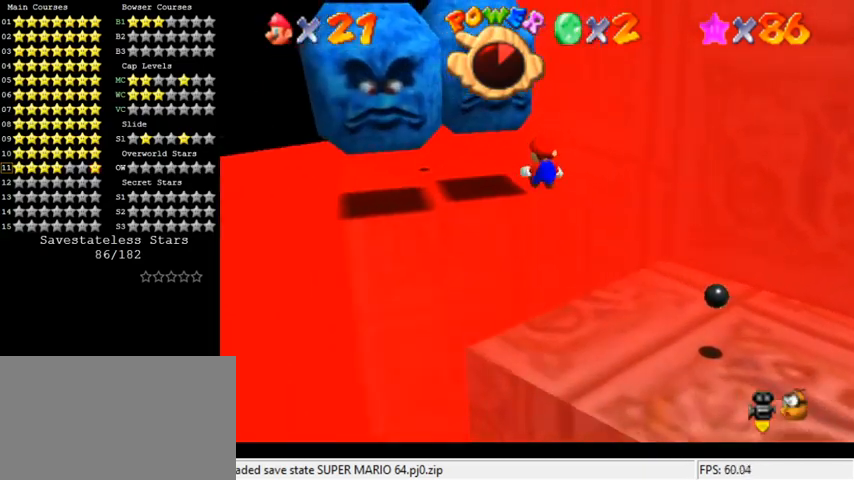
{"keys": [], "events": [[100, "left", "down"], [267, "a", "down"], [400, "a", "up"], [500, "left", "up"], [500, "up", "up"]]}